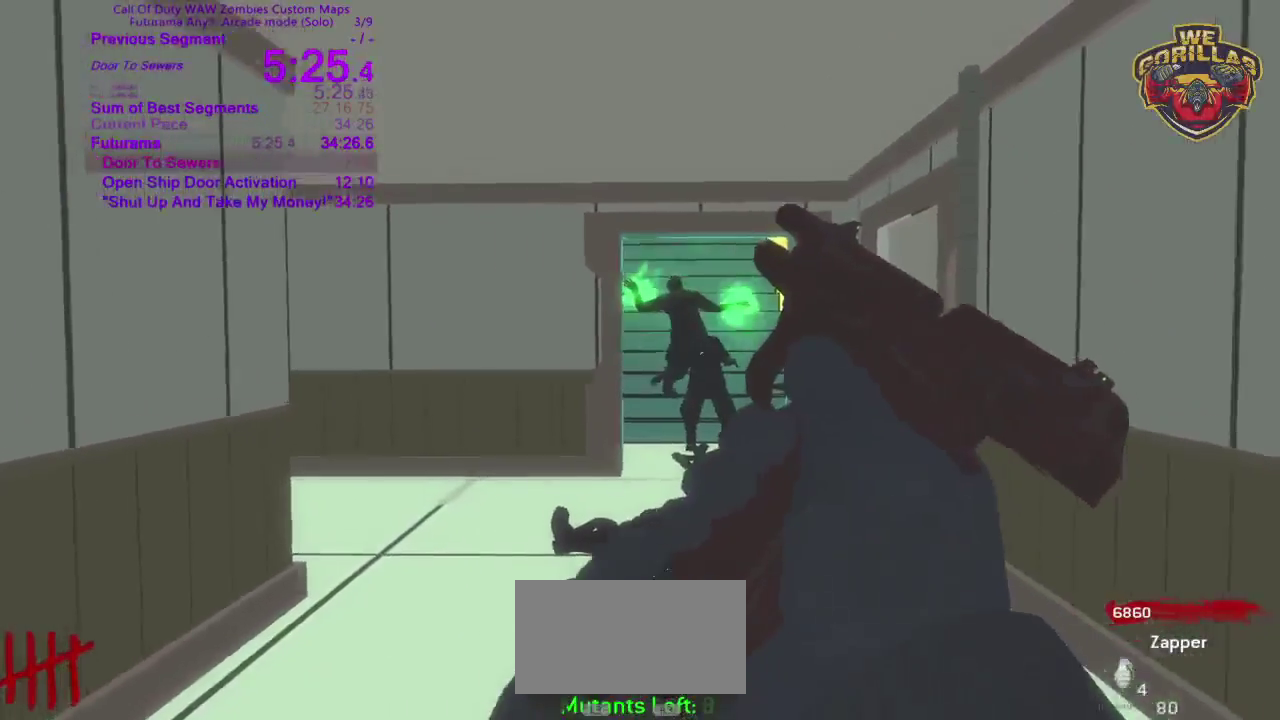
Gameplay with a controller (PlayStation layout); each line is a JSON object with the inputs held at the frame after it. "events" lists button and stick changes between this image and that frame as [ms after this image, input, new state], when the widget could be followed in between. This overlay highlights the sticks when they move; stick clicks (L3 R3) are not distinguishable. Not read: HOME L1 L3 R3 SELECT START.
{"buttons": ["L2"], "left_stick": "down", "right_stick": "center", "events": [[50, "left_stick", "down-right"], [250, "left_stick", "center"], [400, "L2", "down"], [467, "left_stick", "down"]]}
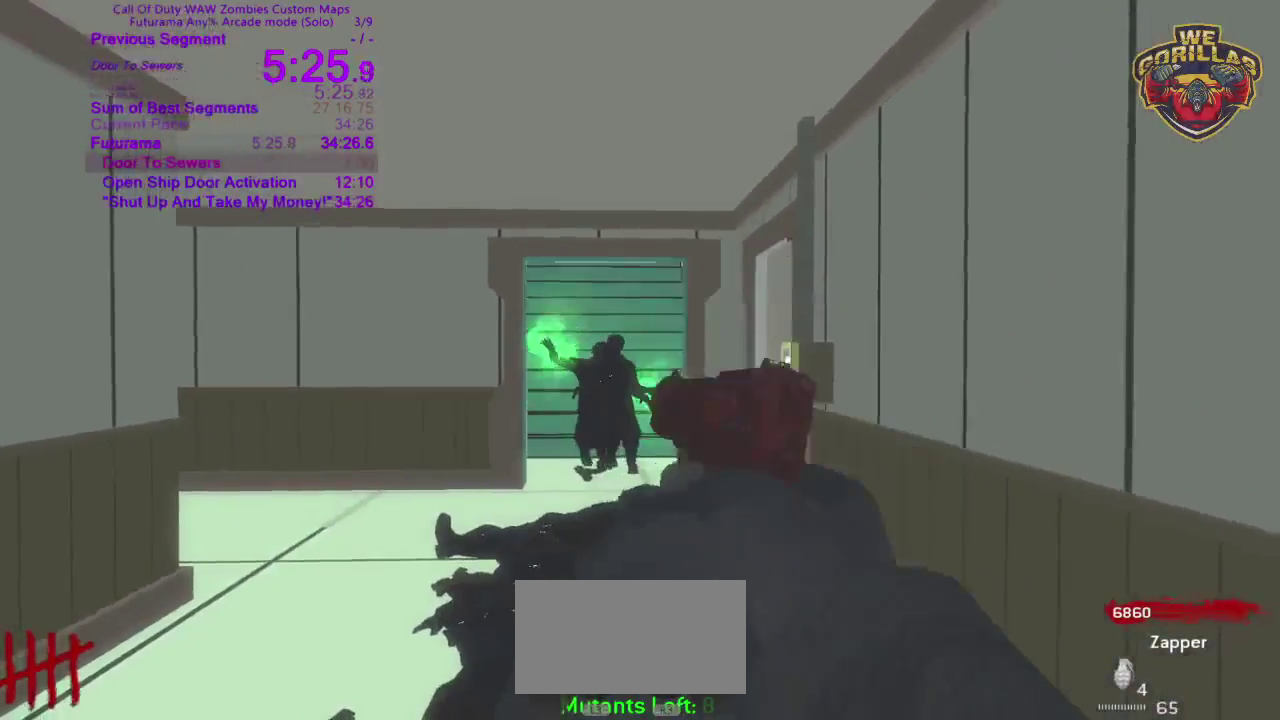
{"buttons": ["L2"], "left_stick": "center", "right_stick": "center", "events": [[67, "left_stick", "down-left"], [167, "left_stick", "left"], [233, "left_stick", "center"]]}
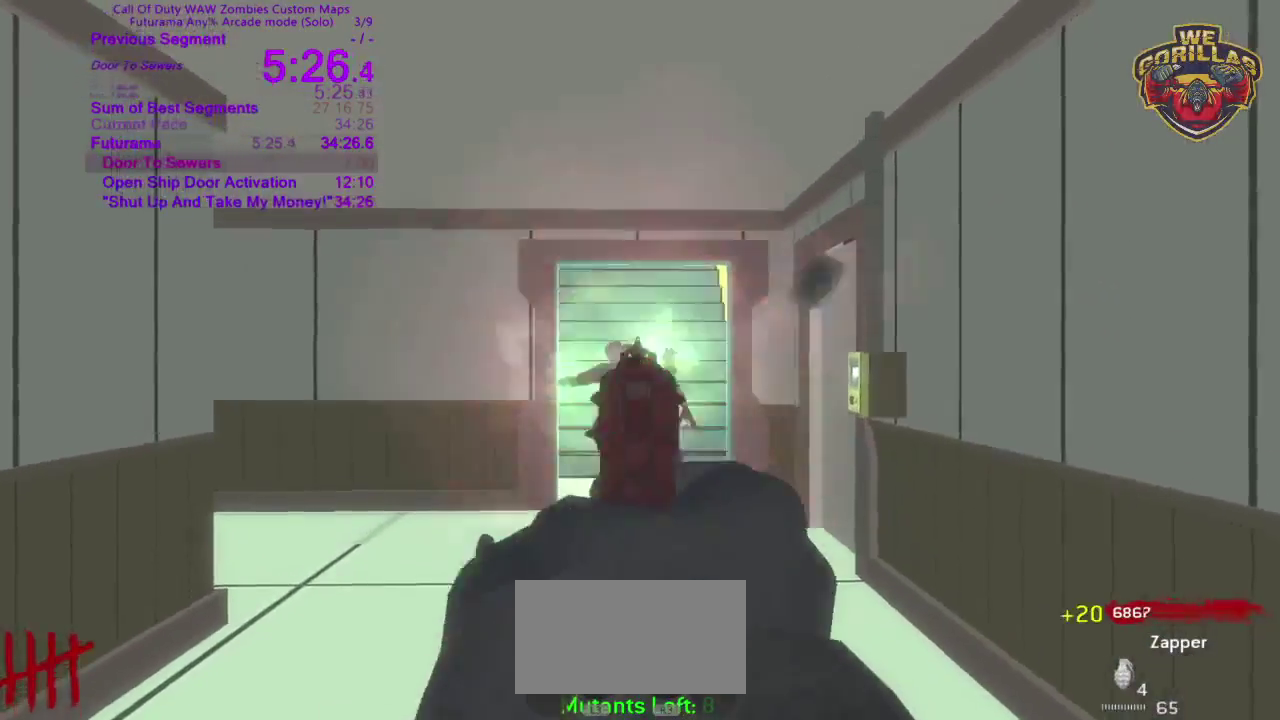
{"buttons": ["L2", "R2"], "left_stick": "center", "right_stick": "down", "events": [[17, "R2", "down"], [183, "R2", "up"], [417, "R2", "down"], [433, "R1", "down"], [467, "right_stick", "down"], [500, "R1", "up"]]}
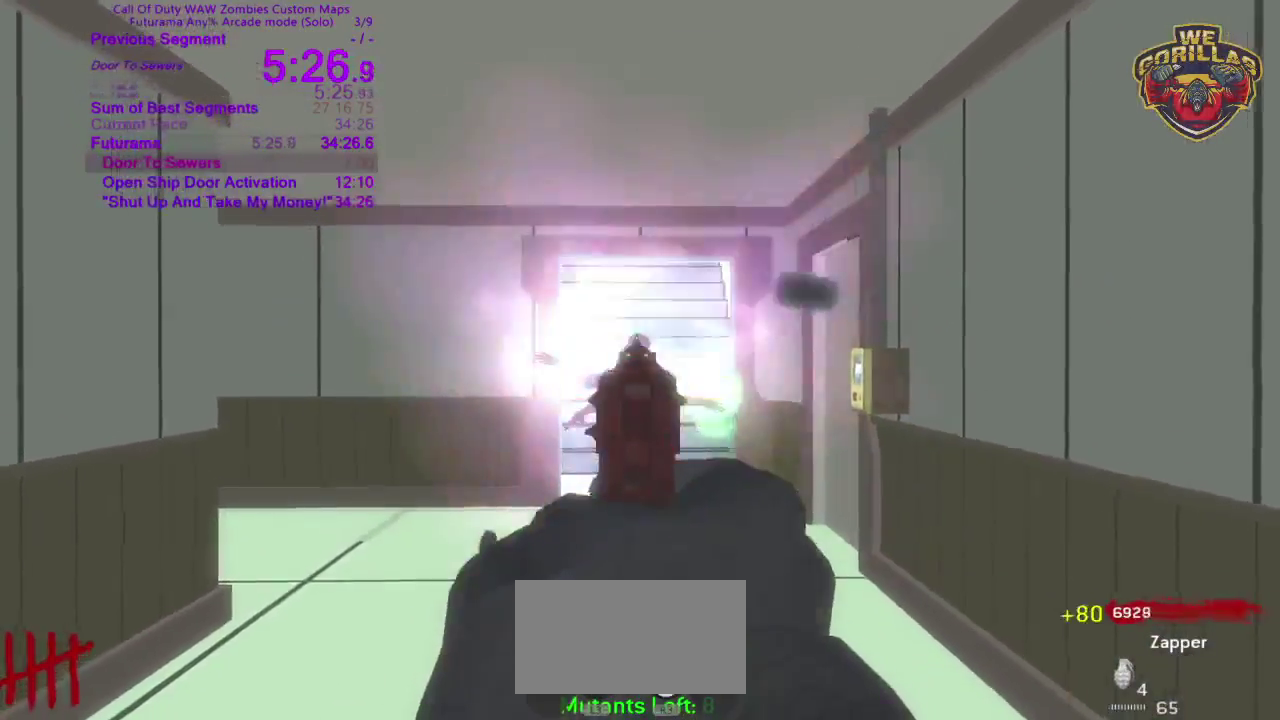
{"buttons": ["L2", "R2"], "left_stick": "center", "right_stick": "center", "events": [[33, "R2", "up"], [33, "right_stick", "center"], [383, "R2", "down"]]}
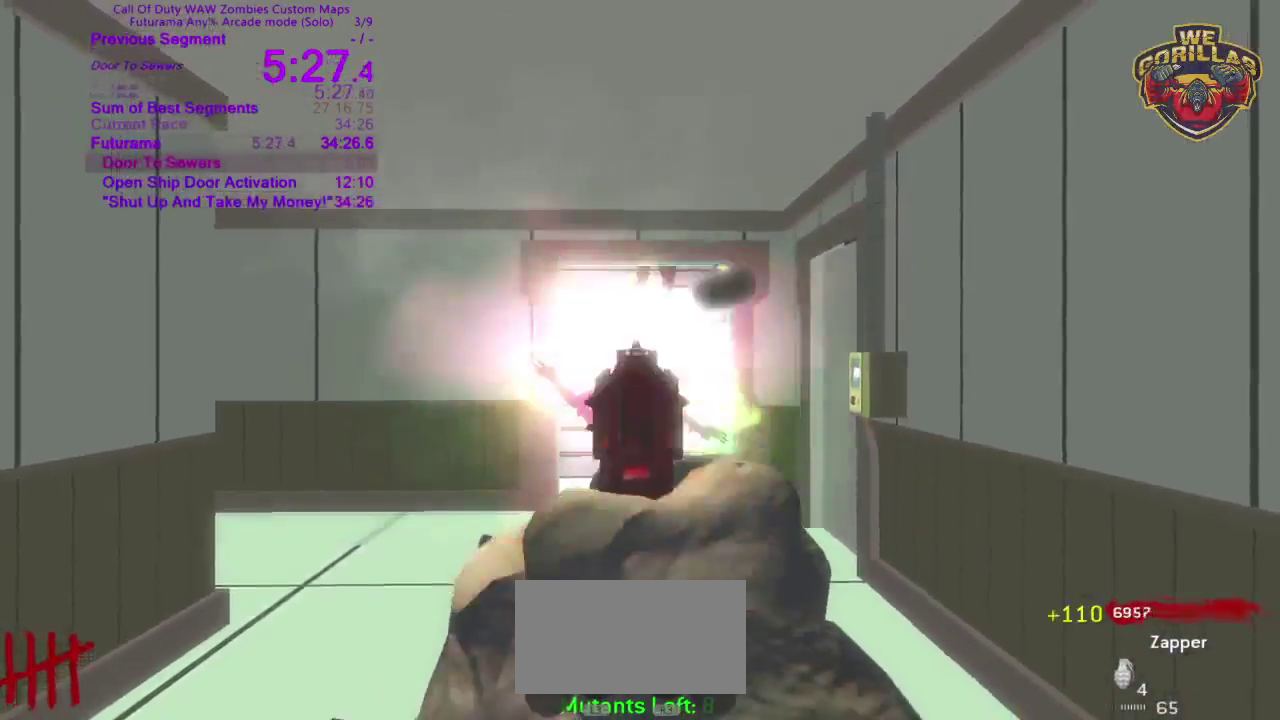
{"buttons": ["L2", "R2"], "left_stick": "center", "right_stick": "center", "events": [[117, "R2", "up"], [433, "R2", "down"]]}
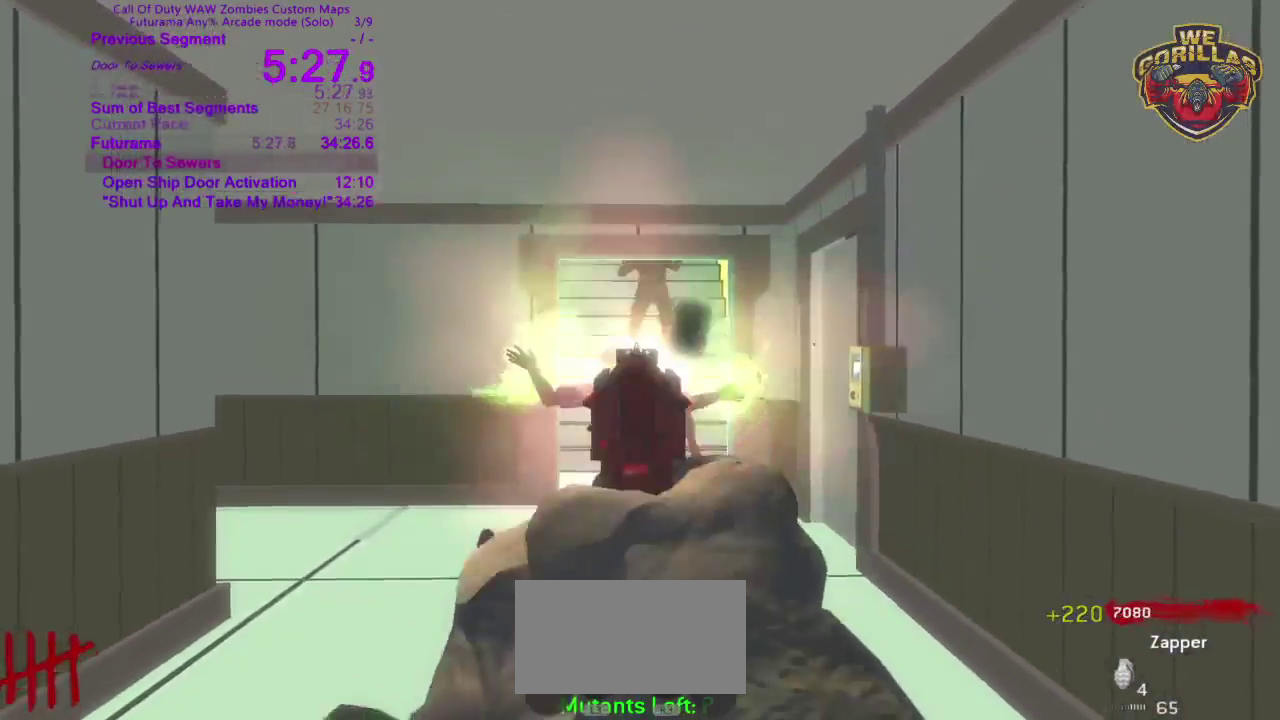
{"buttons": ["L2"], "left_stick": "center", "right_stick": "center", "events": [[133, "R2", "up"]]}